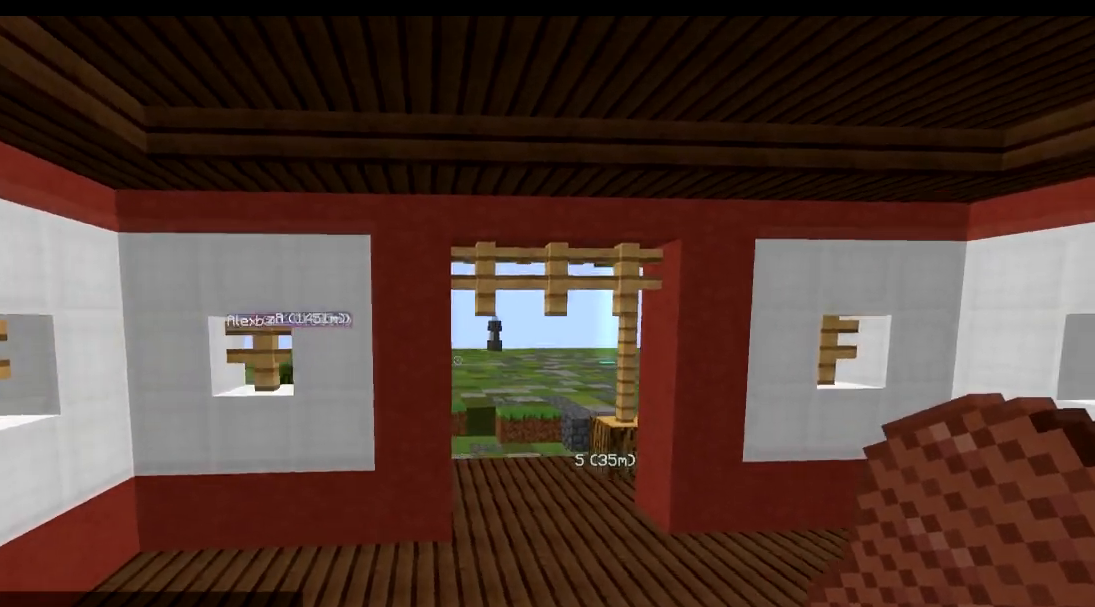
Gameplay with keyboard; each line is a JSON object with the keys held at the frame after it. "events" lists presses ("down") and releases ("up") of "a", "d", "s" and "w" between this image and that frame as [ms after this image, input, new state], when the widget could be followed in between. No other keys are recorded. Mouse input is not recorded.
{"keys": ["w"], "events": [[184, "d", "up"]]}
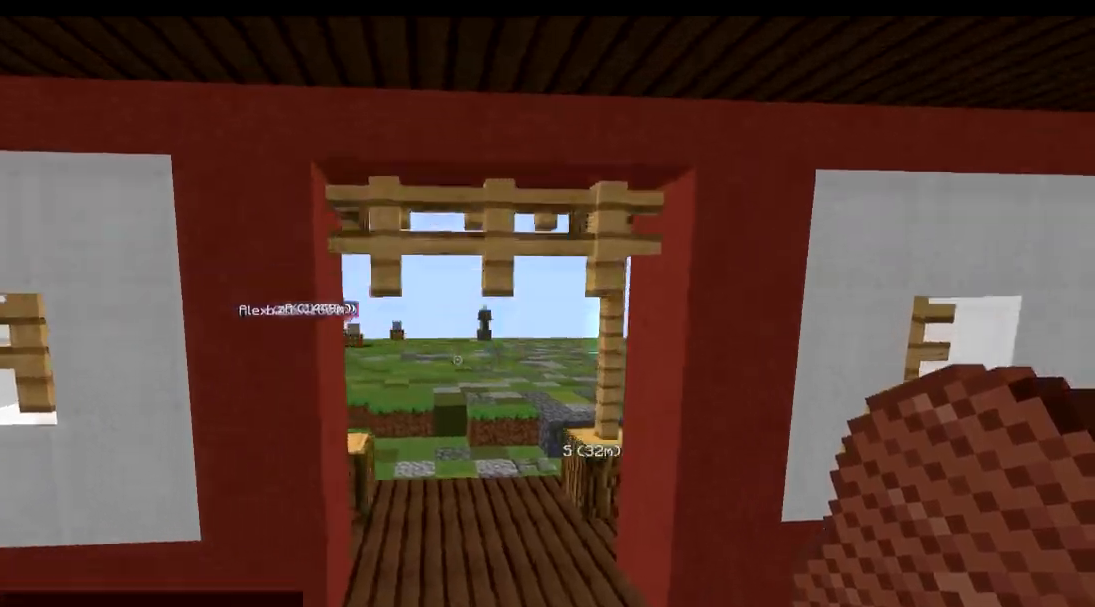
{"keys": ["w"], "events": []}
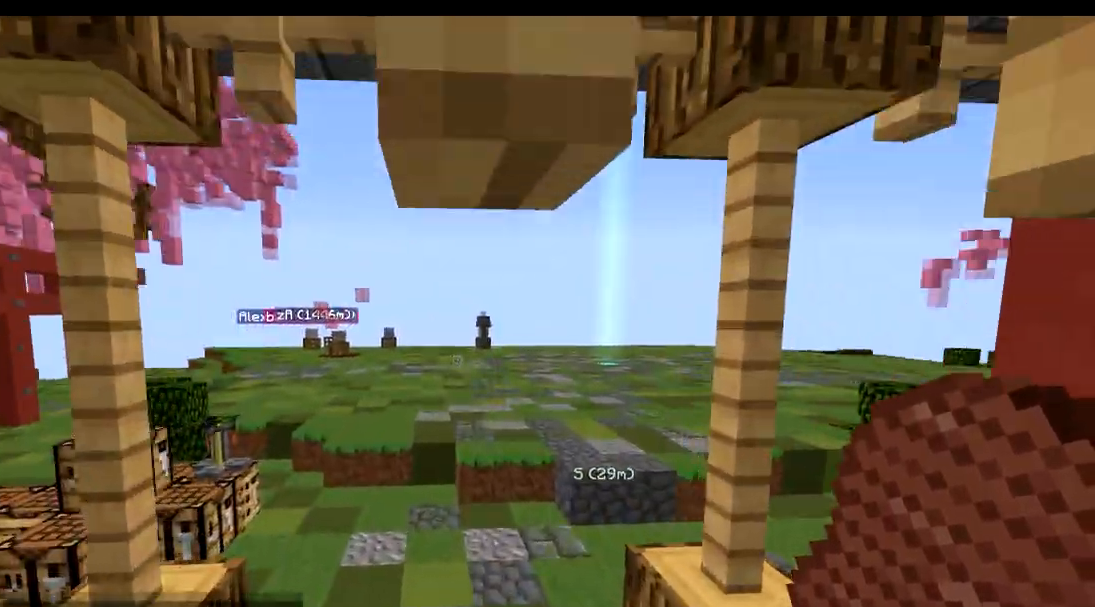
{"keys": ["d", "w"], "events": [[334, "d", "down"]]}
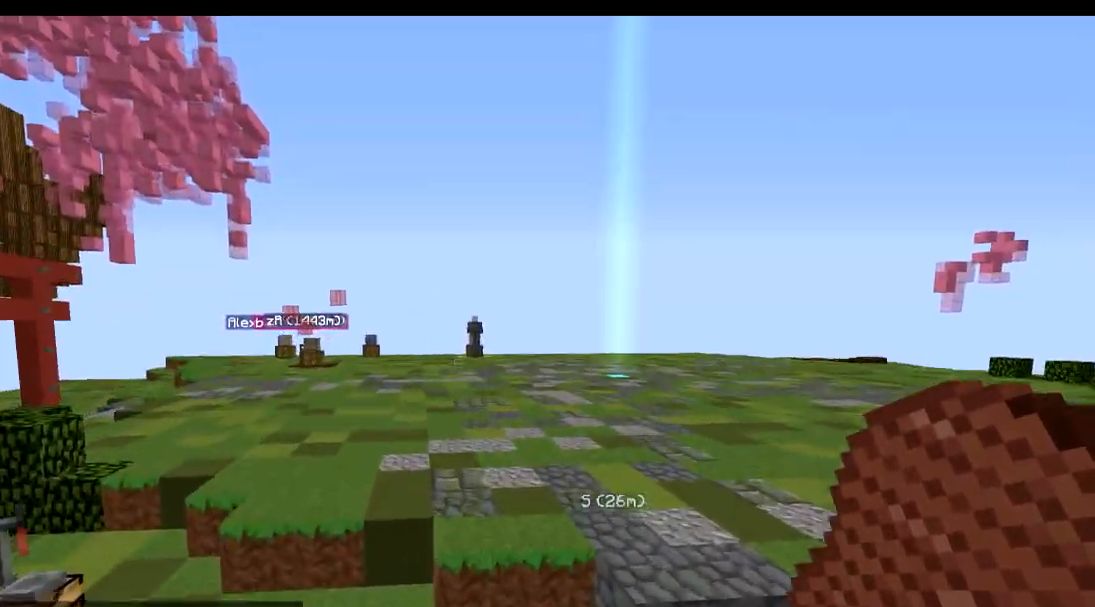
{"keys": ["d", "w"], "events": [[200, "d", "up"], [501, "d", "down"]]}
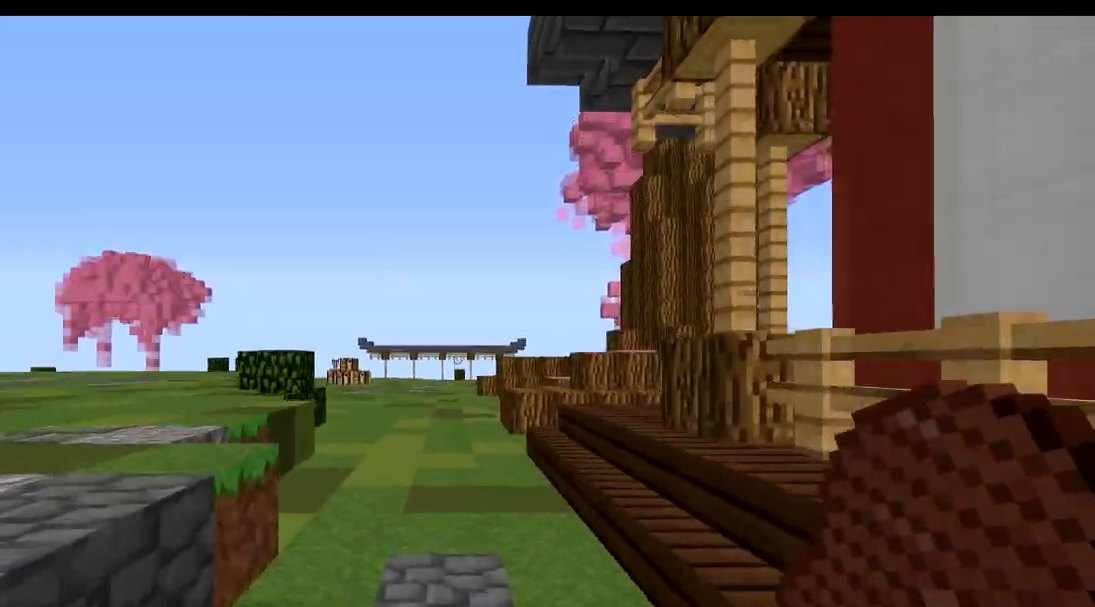
{"keys": ["w"], "events": [[100, "d", "up"]]}
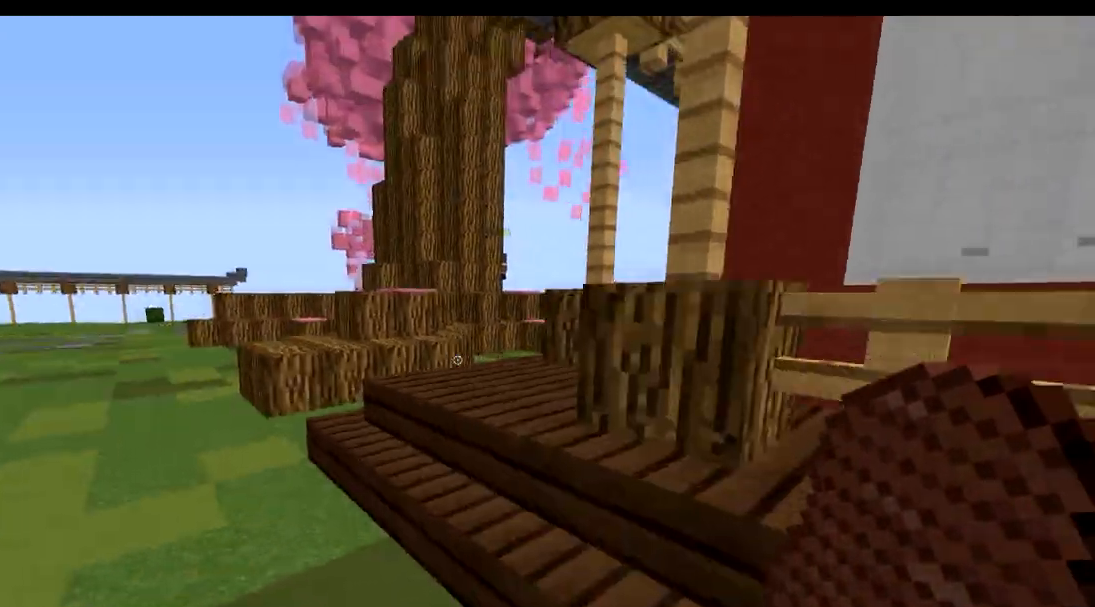
{"keys": ["w"], "events": []}
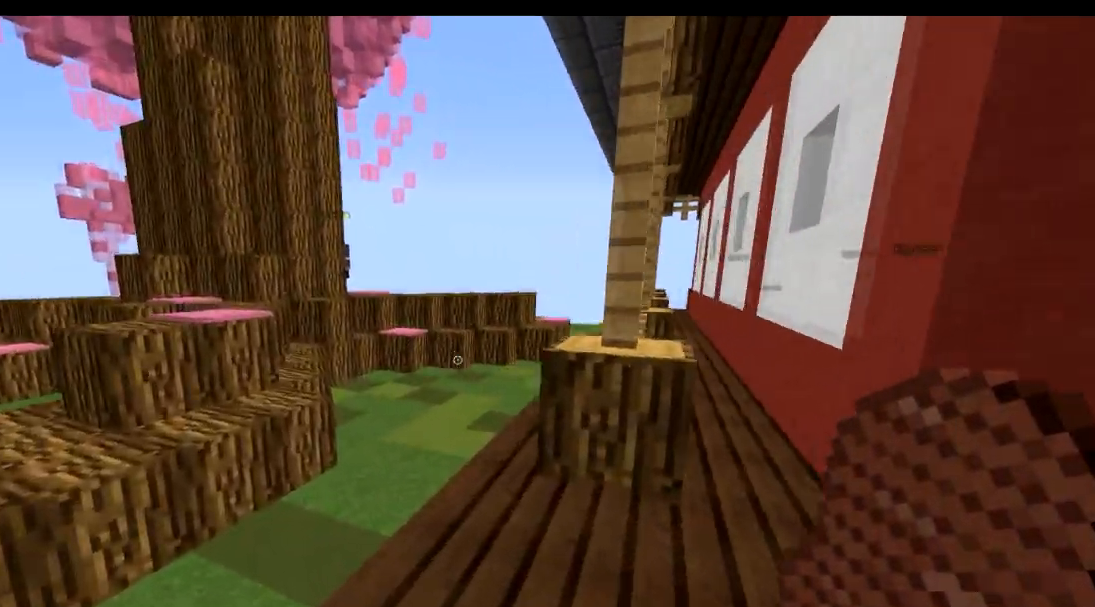
{"keys": ["d", "w"], "events": [[233, "d", "down"]]}
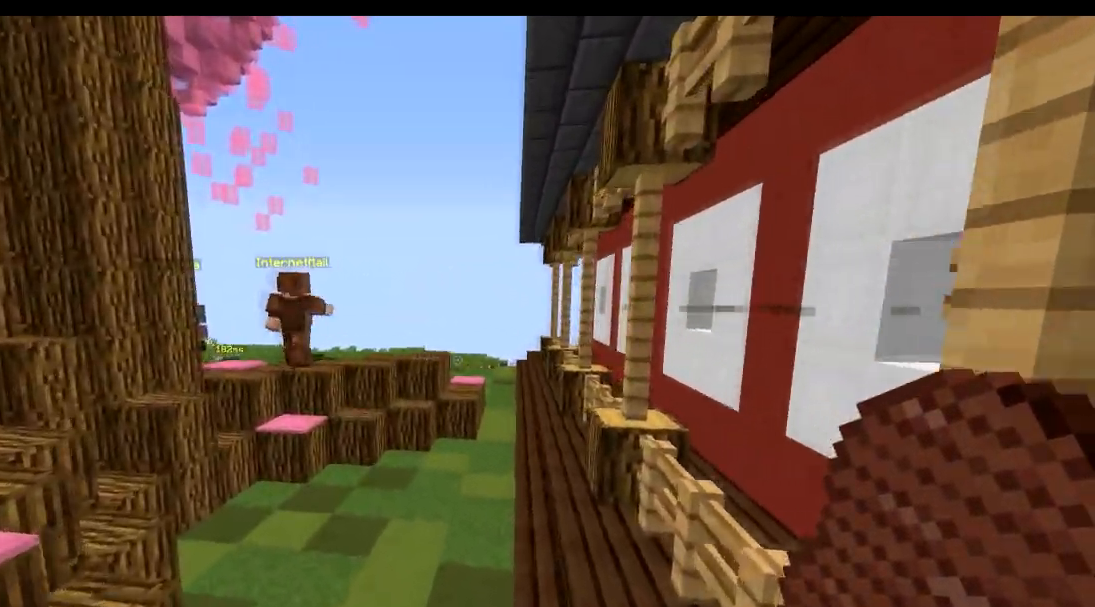
{"keys": ["a", "w"], "events": [[284, "d", "up"], [367, "a", "down"]]}
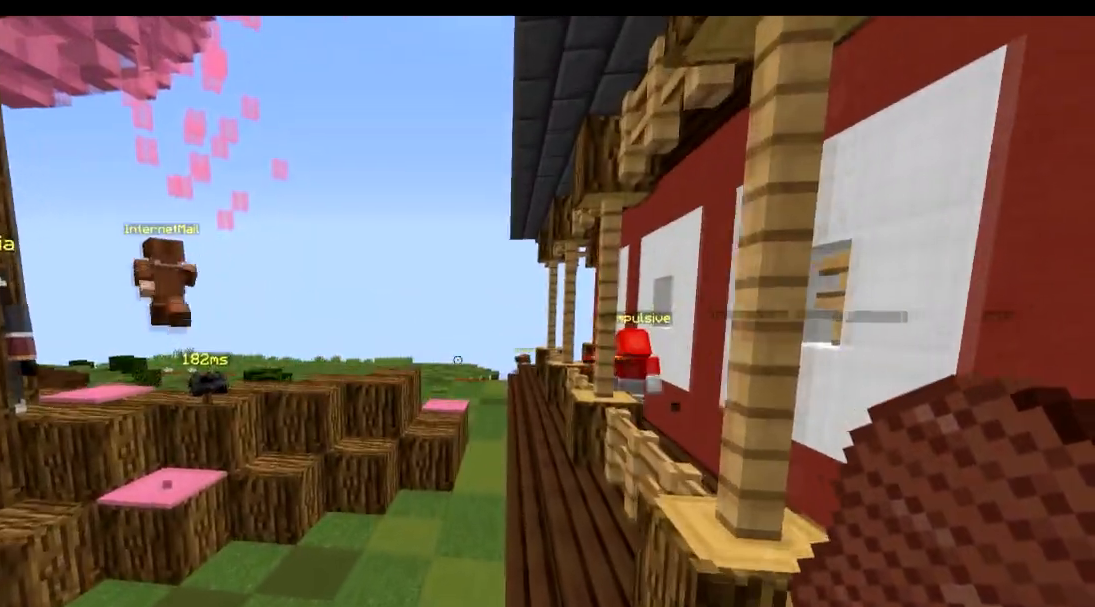
{"keys": ["a", "w"], "events": []}
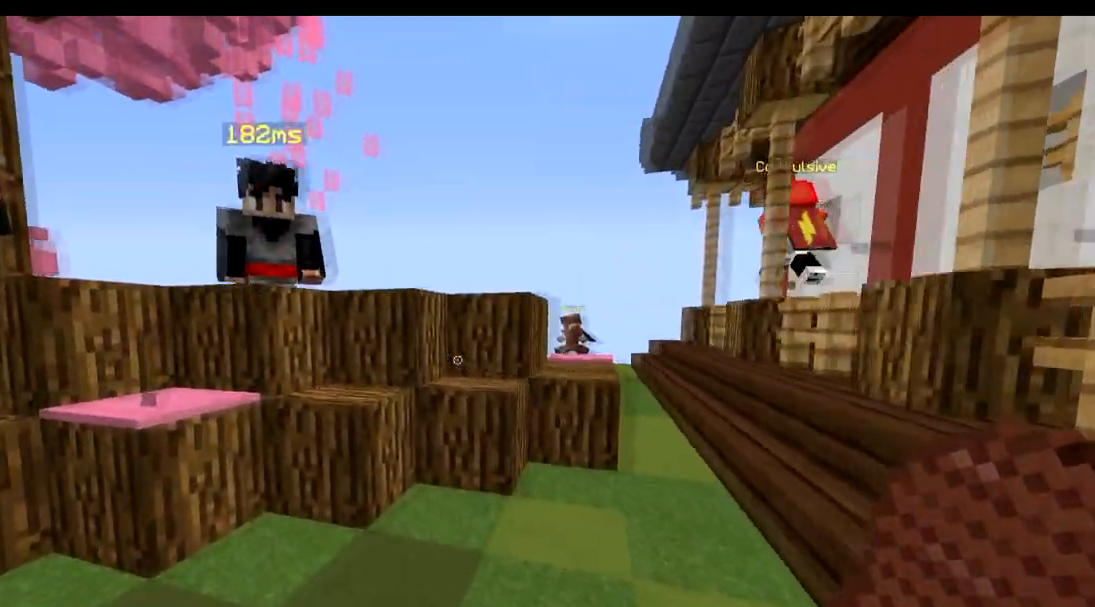
{"keys": ["w"], "events": [[184, "a", "up"]]}
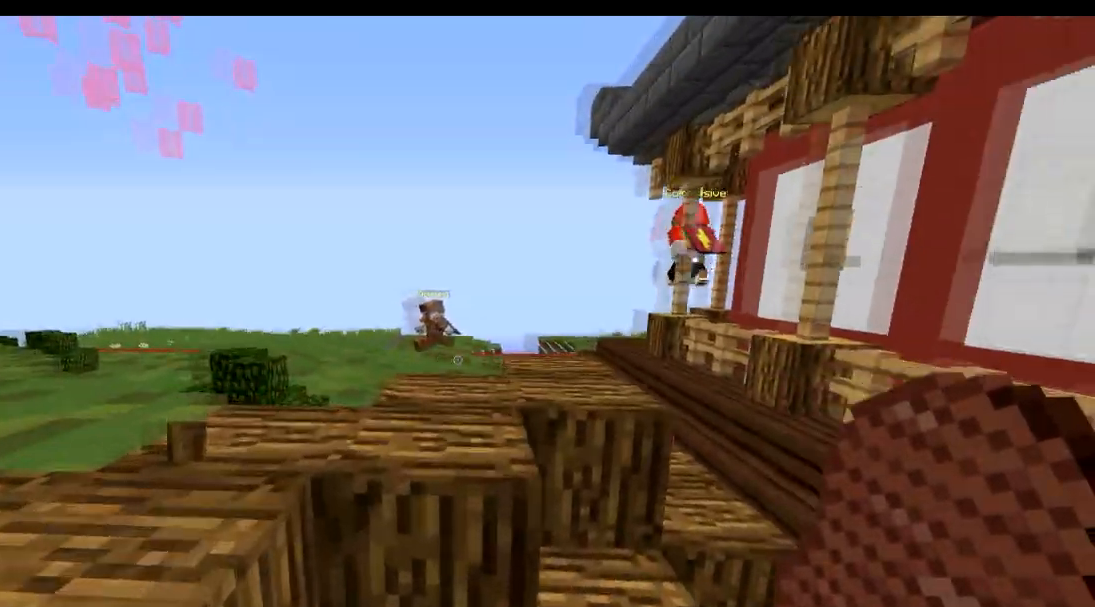
{"keys": ["a"], "events": [[300, "a", "down"], [400, "w", "up"]]}
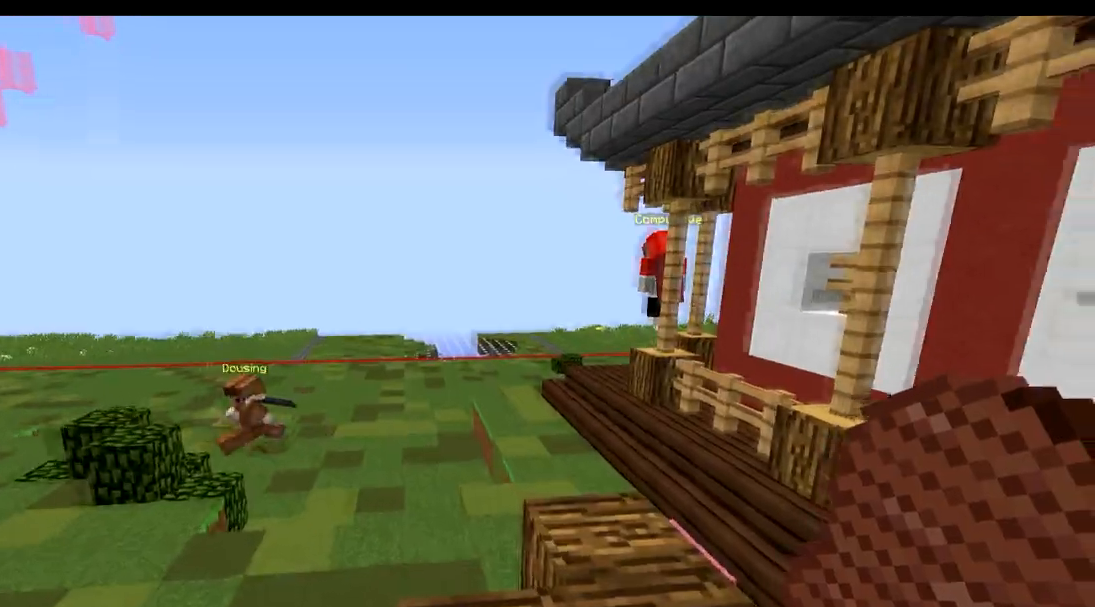
{"keys": ["d", "w"], "events": [[67, "s", "down"], [167, "d", "down"], [184, "a", "up"], [184, "s", "up"], [367, "w", "down"]]}
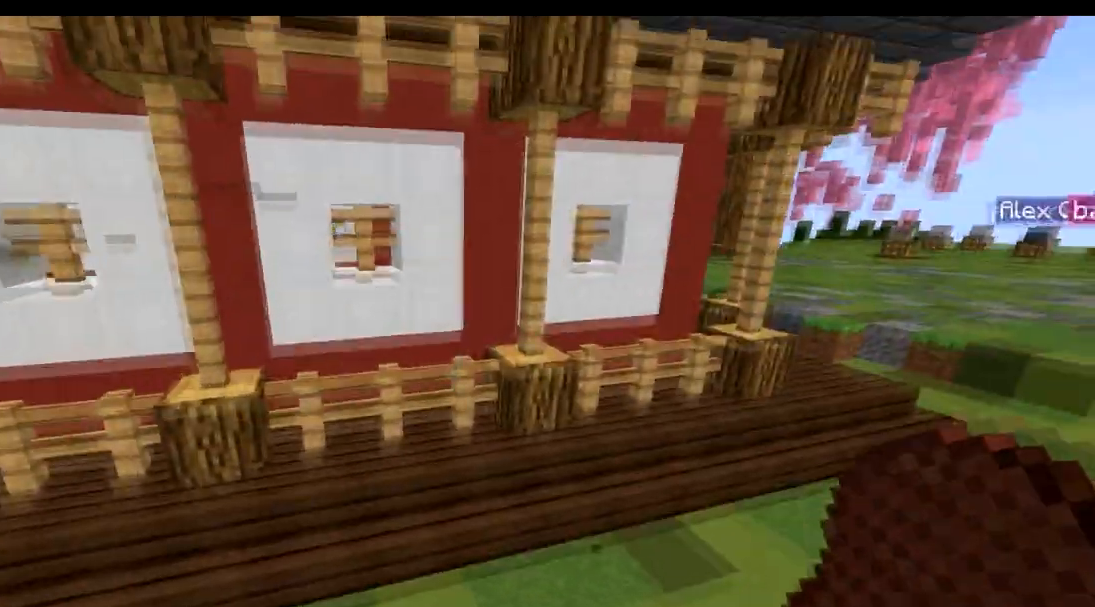
{"keys": ["d", "w"], "events": []}
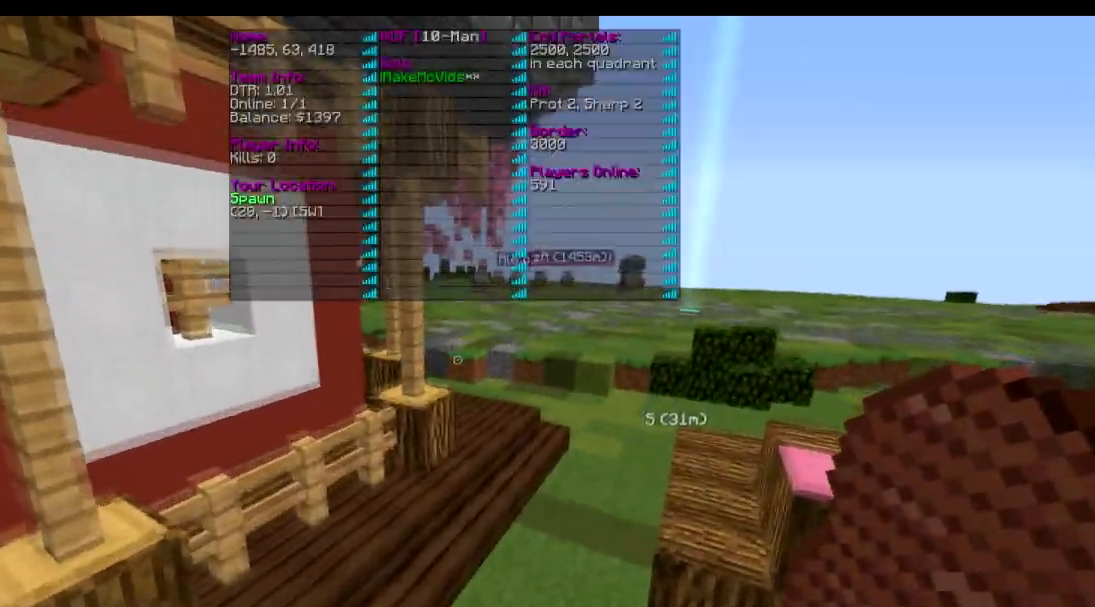
{"keys": ["w"], "events": [[351, "d", "up"]]}
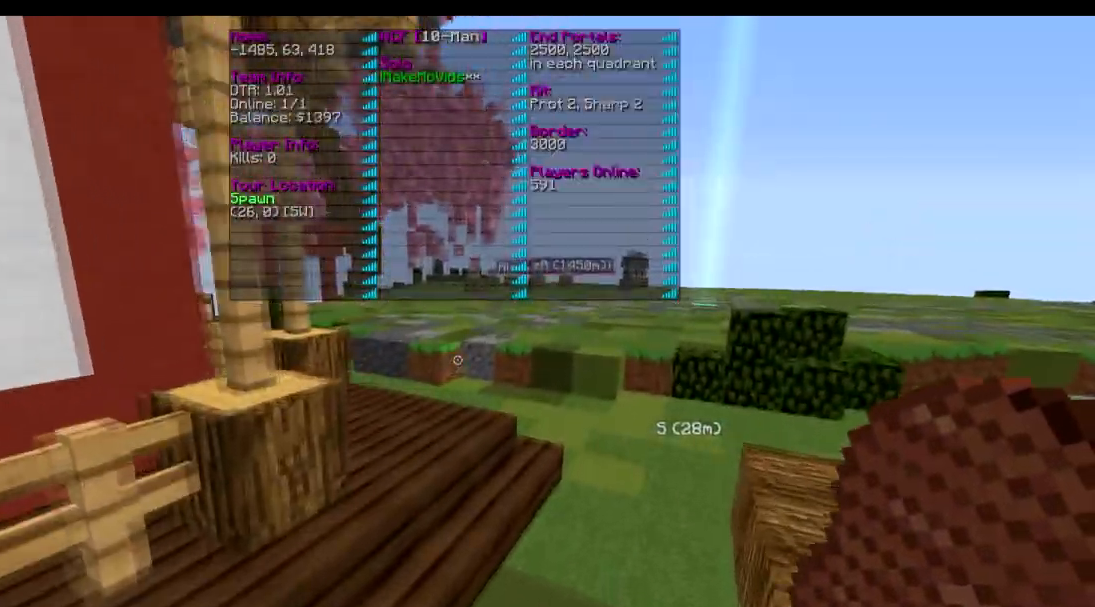
{"keys": ["w"], "events": []}
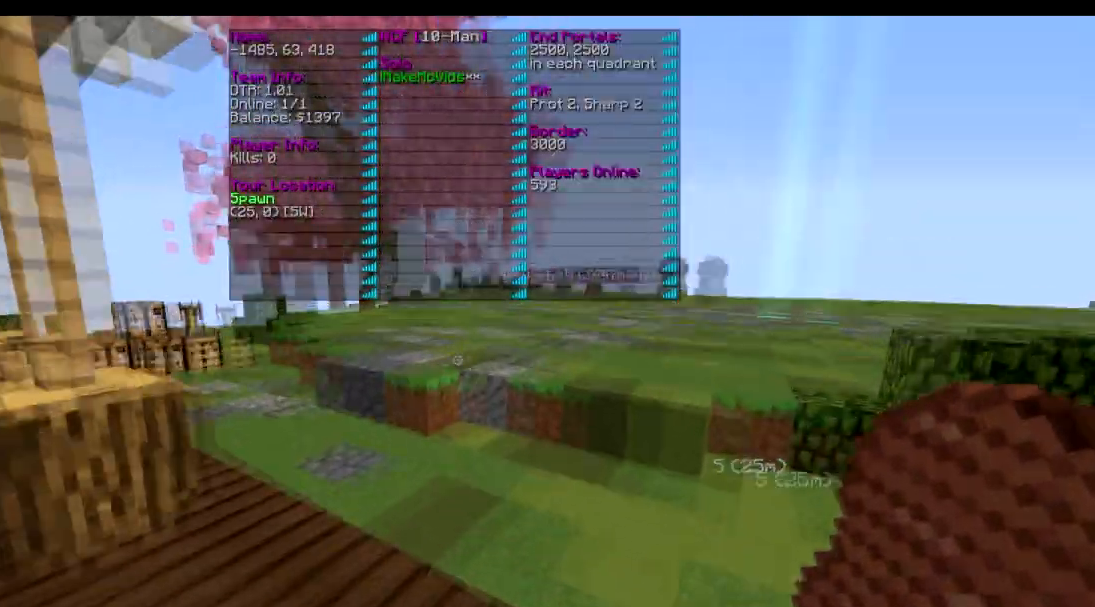
{"keys": ["w"], "events": []}
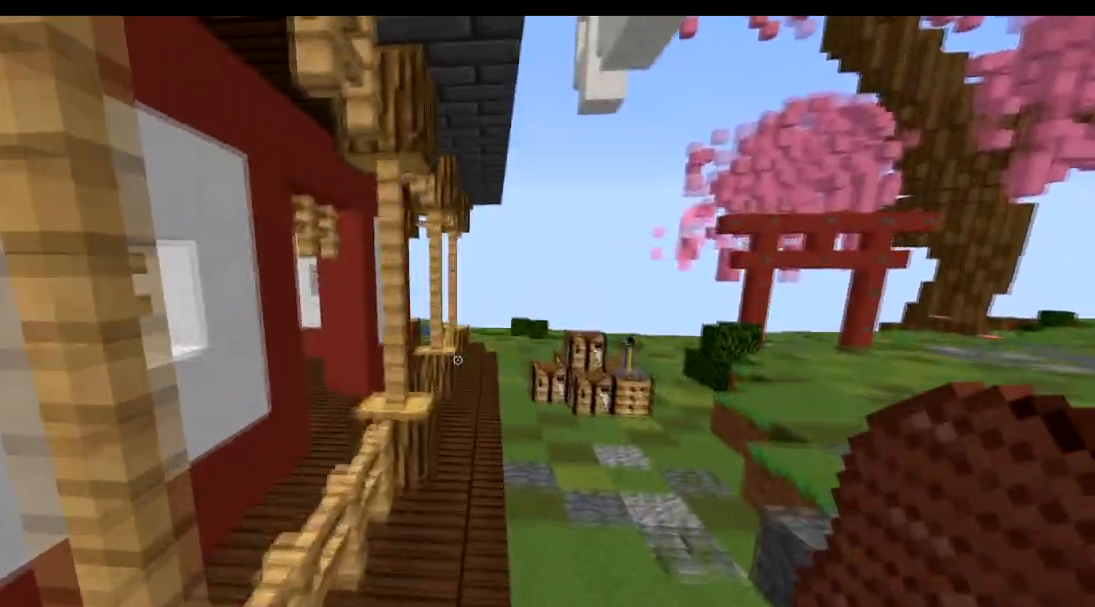
{"keys": ["w"], "events": []}
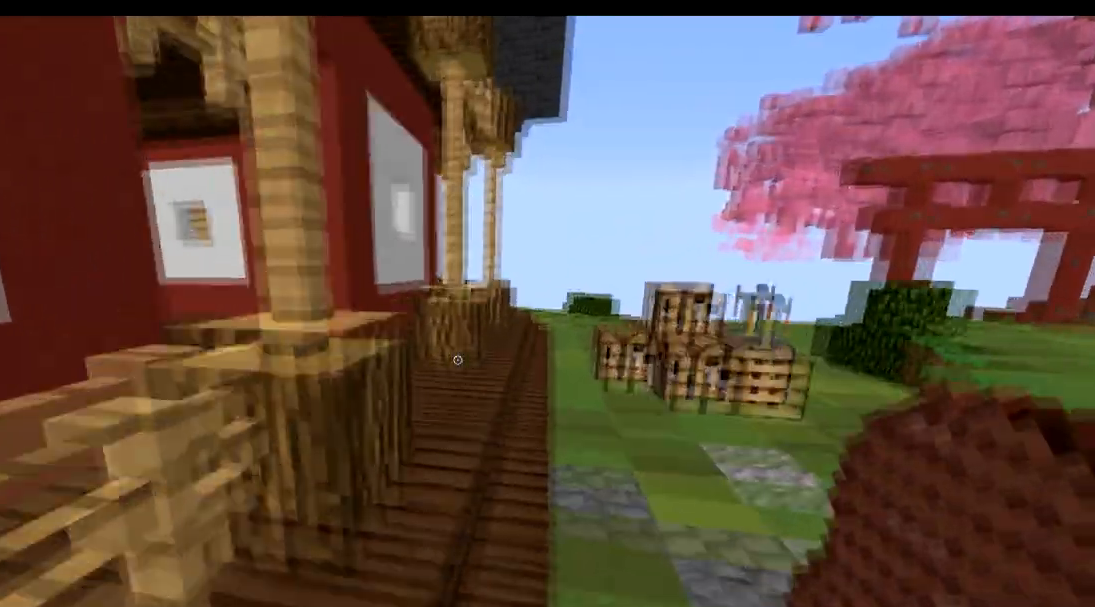
{"keys": ["w"], "events": []}
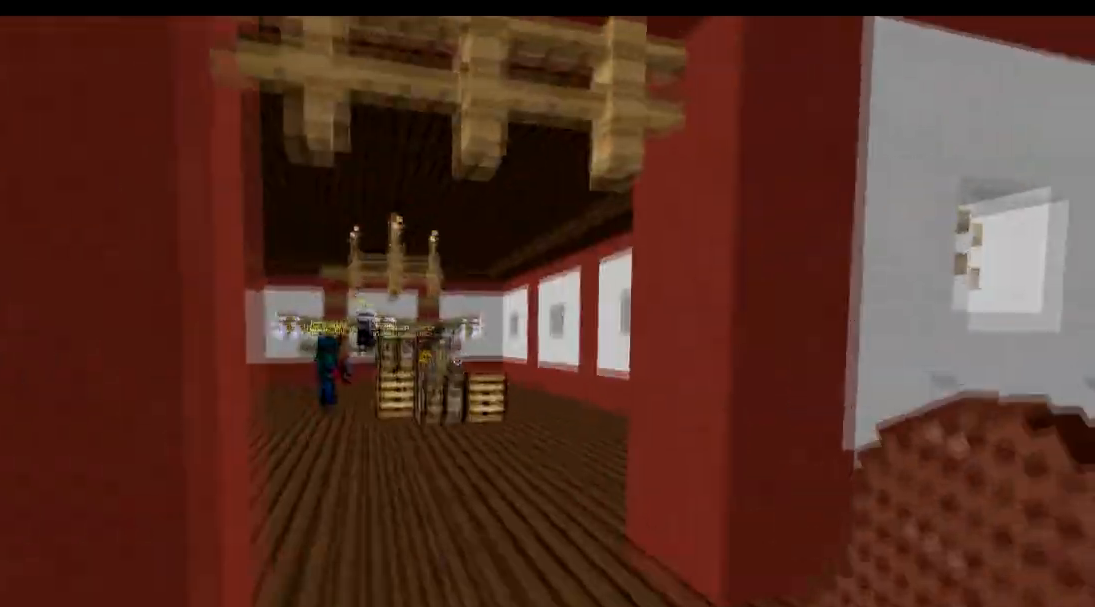
{"keys": ["w"], "events": [[83, "a", "down"], [217, "a", "up"]]}
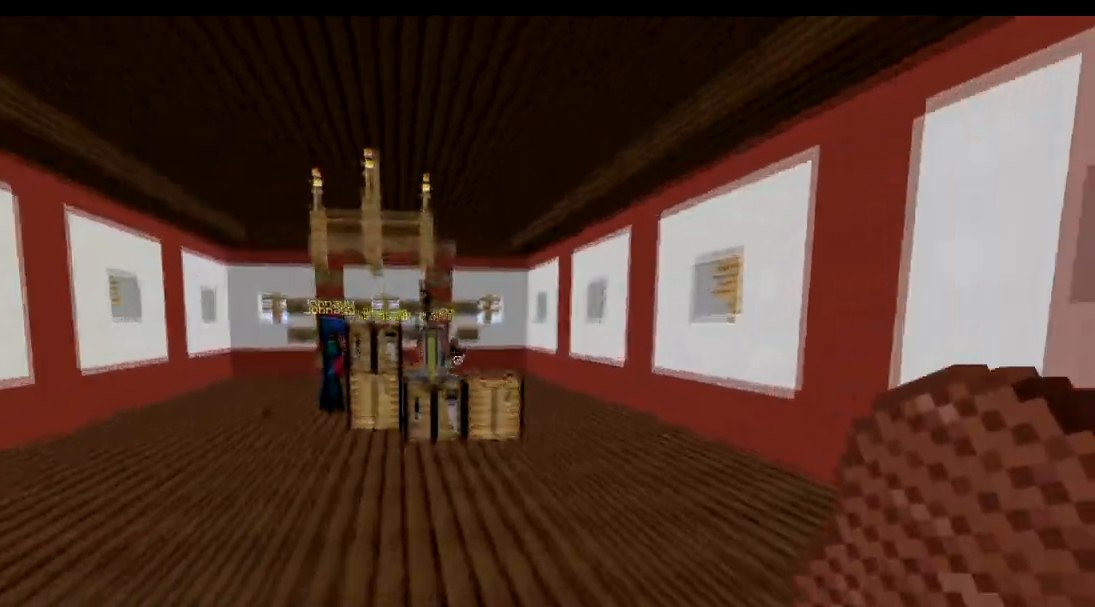
{"keys": ["w"], "events": []}
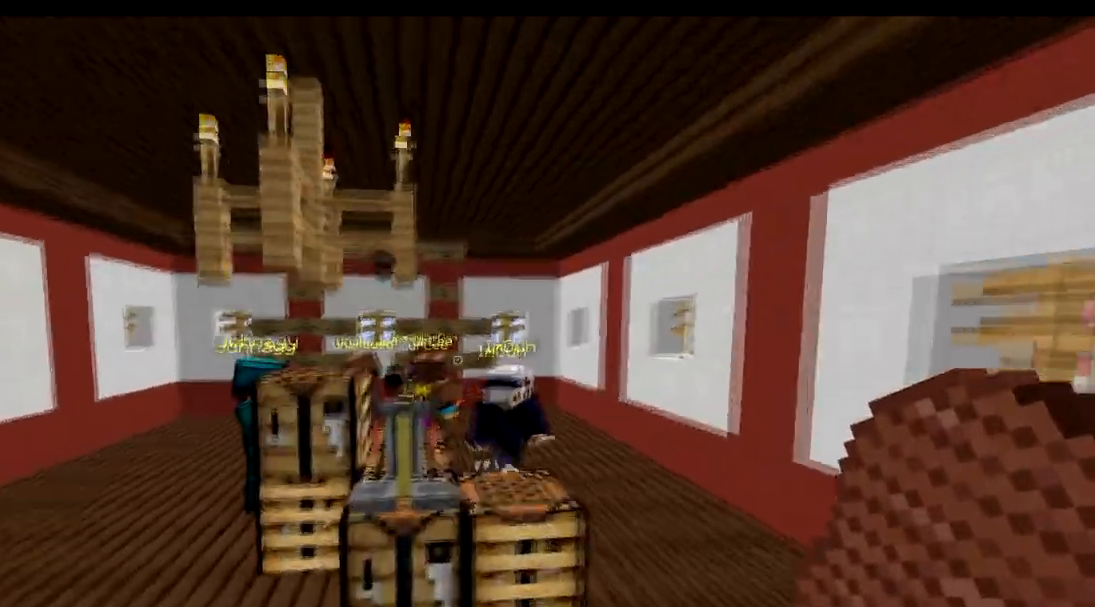
{"keys": ["a", "w"]}
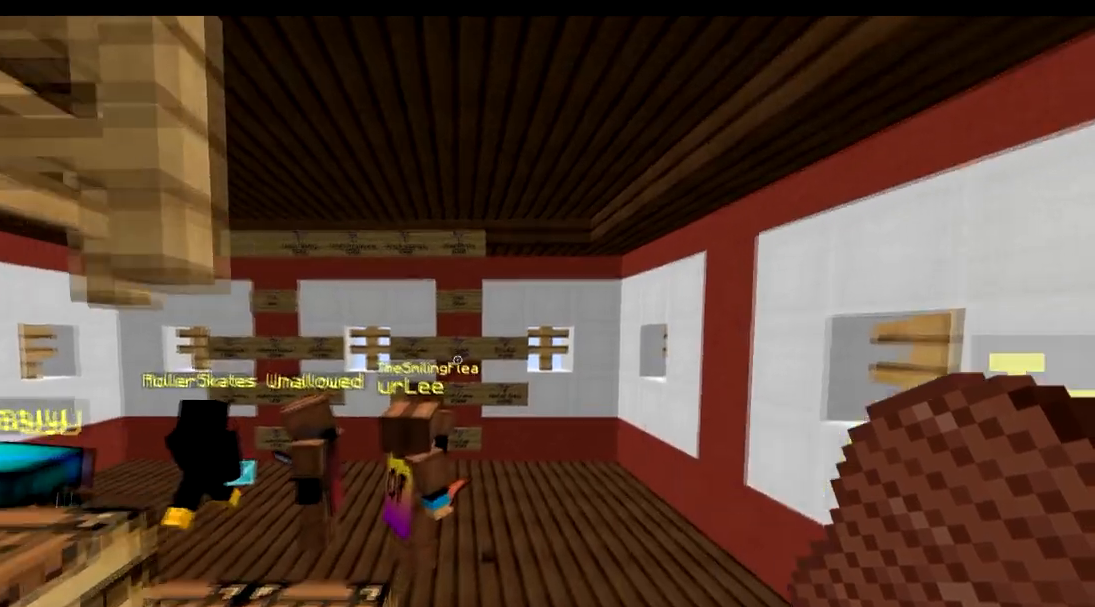
{"keys": [], "events": [[34, "w", "up"], [167, "a", "up"]]}
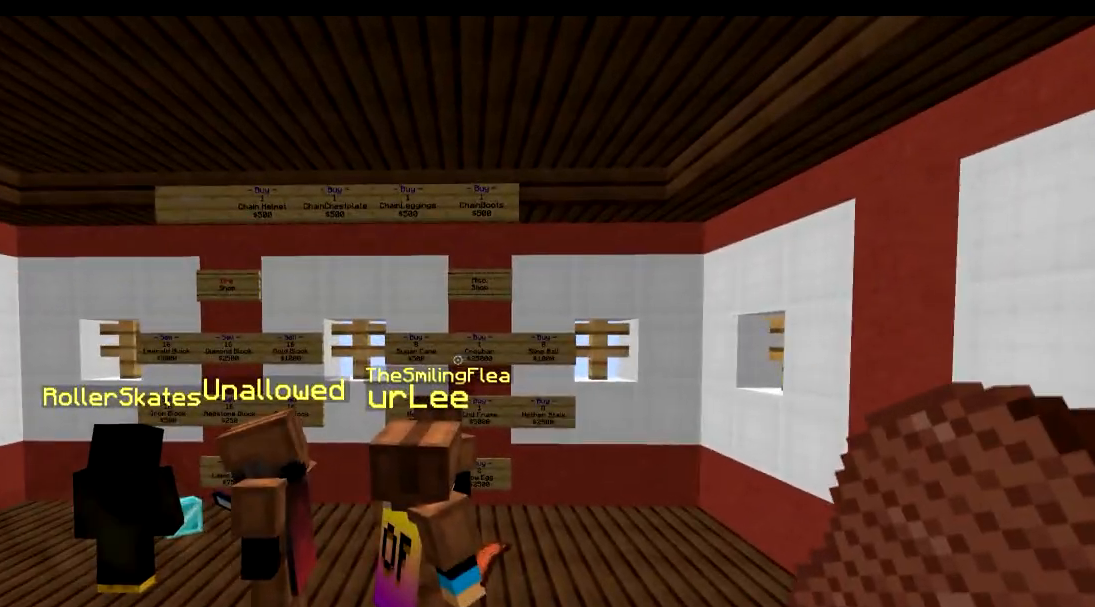
{"keys": [], "events": [[217, "a", "down"], [333, "a", "up"]]}
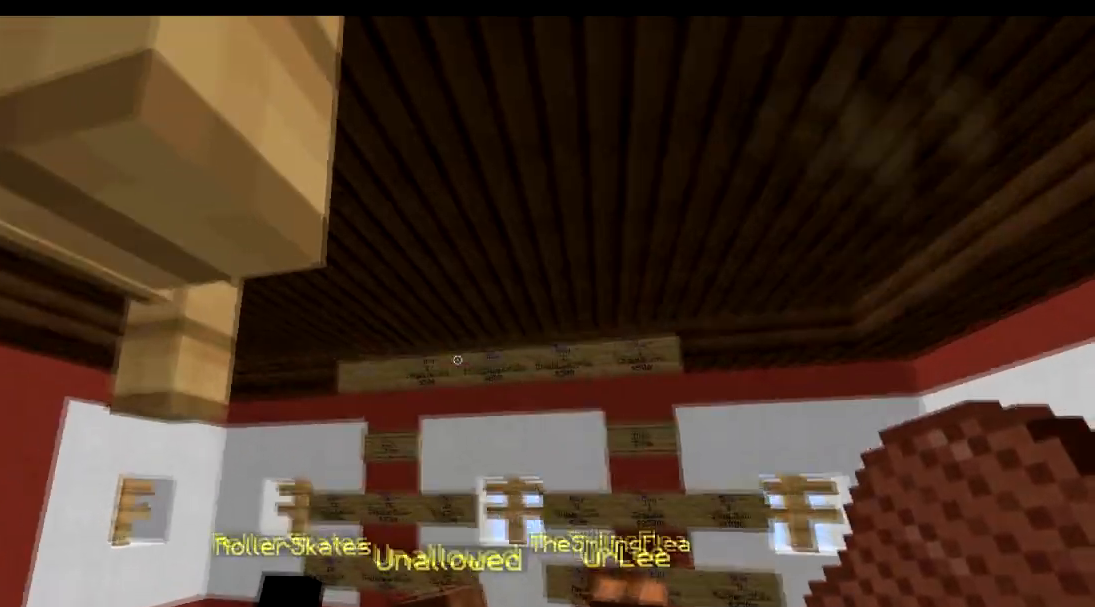
{"keys": [], "events": []}
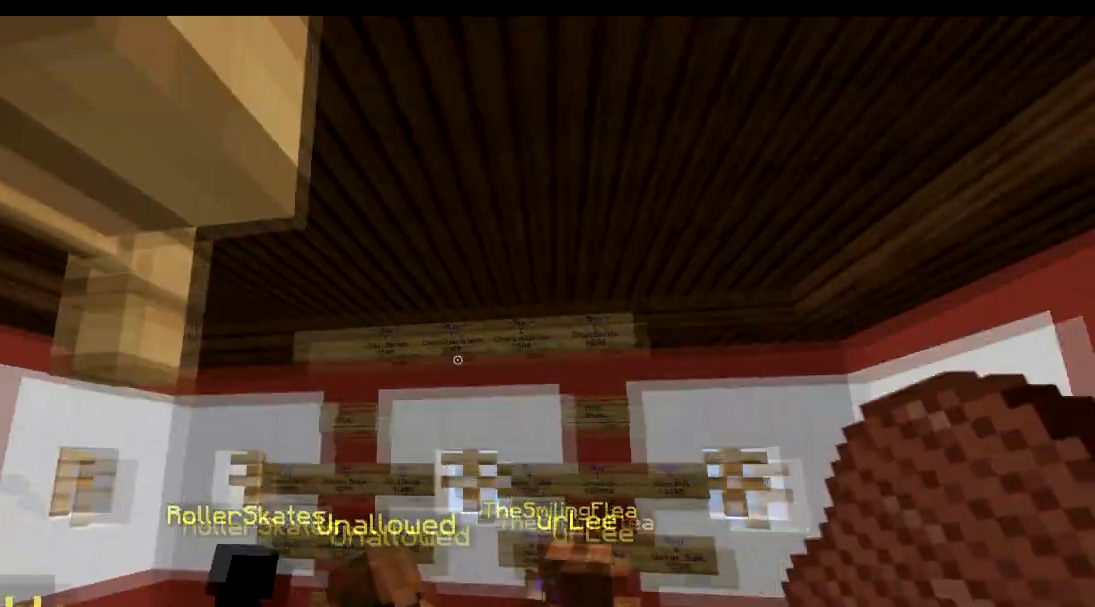
{"keys": [], "events": [[217, "d", "down"], [317, "d", "up"]]}
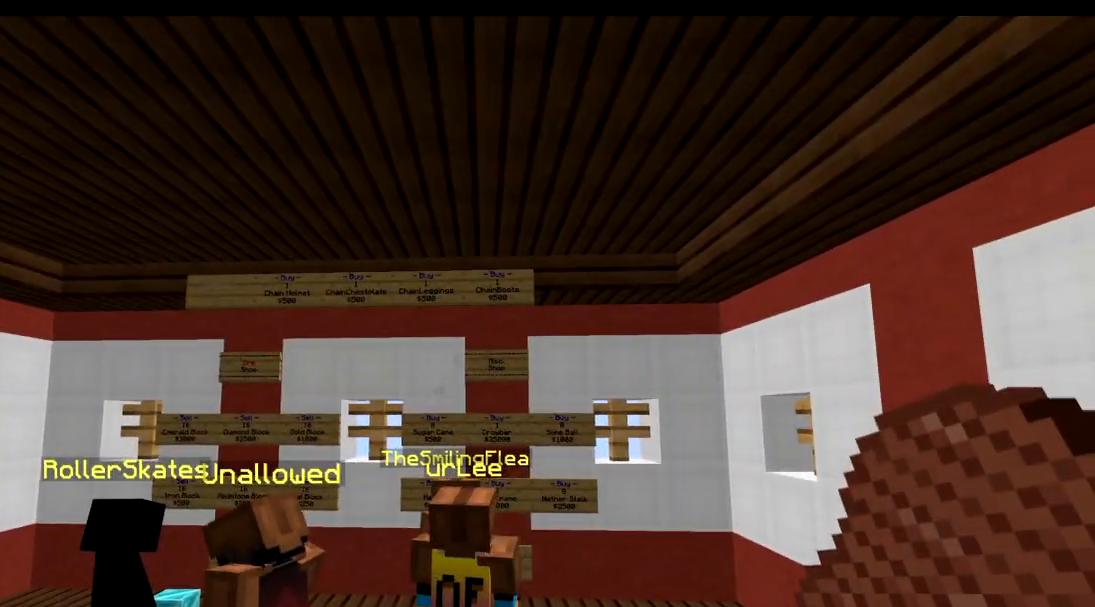
{"keys": ["d"], "events": [[467, "d", "down"]]}
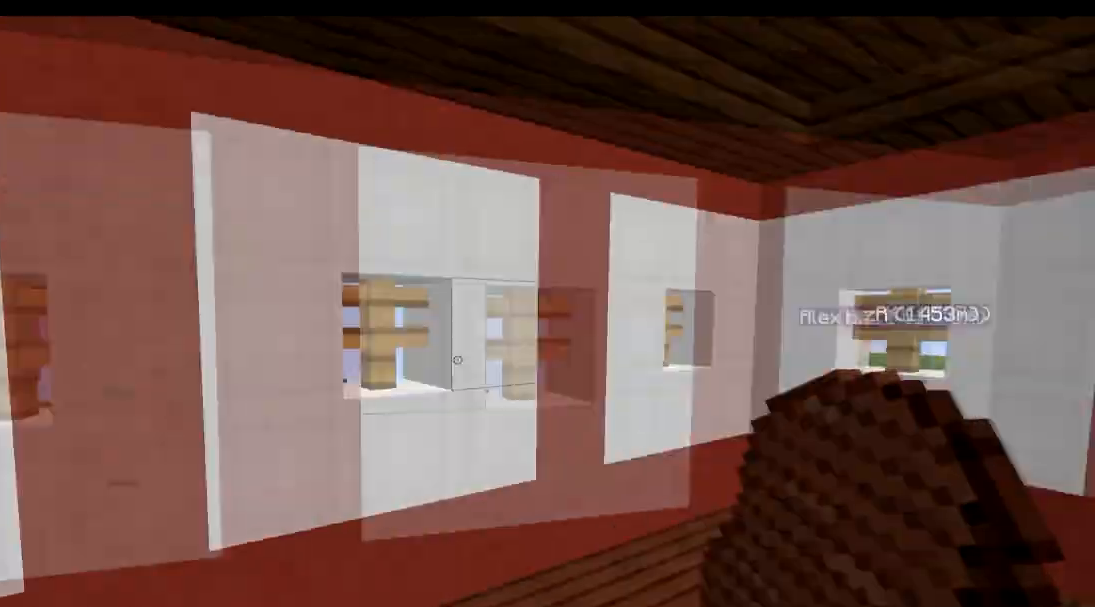
{"keys": ["w"], "events": [[66, "d", "up"], [66, "w", "down"]]}